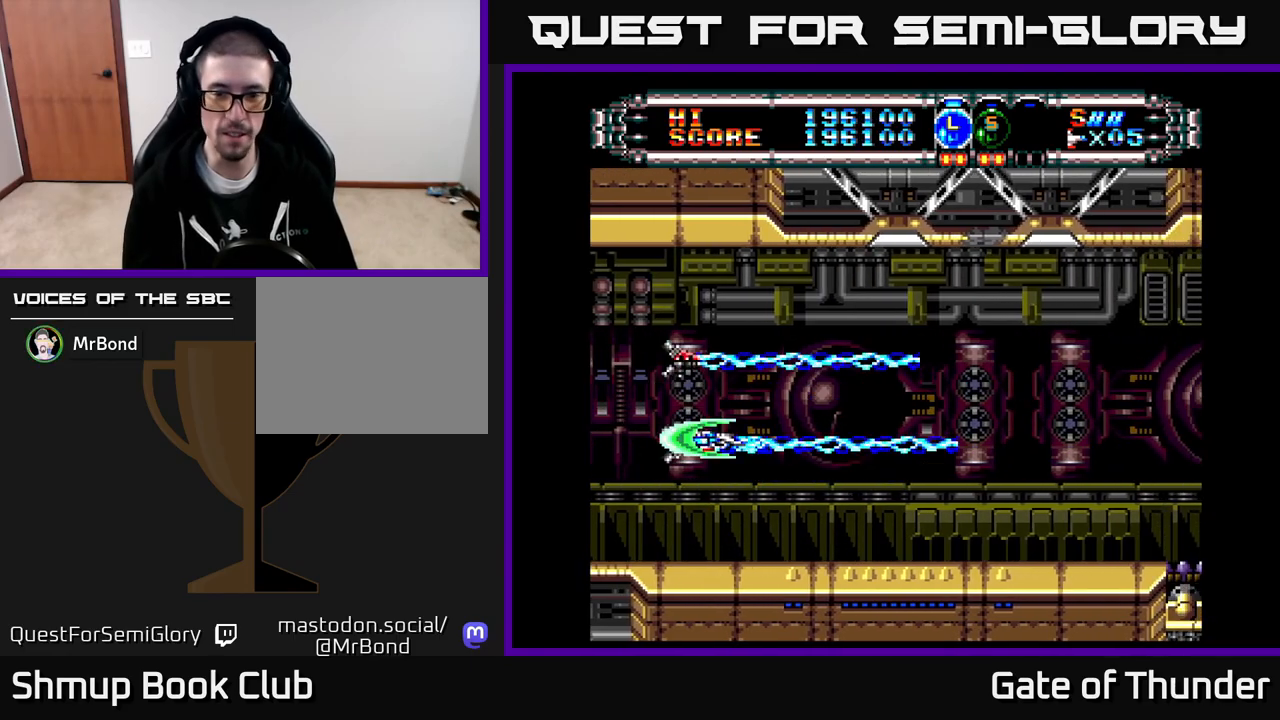
Gameplay with a controller (Xbox layout); each line is a JSON object with the inputs held at the frame after it. "events" lists button and stick changes between this image and that frame as [ms after this image, input, new state], when the widget could be followed in between. Not read: right_stick.
{"buttons": ["X", "DPAD_UP"], "left_stick": "center", "events": [[100, "DPAD_DOWN", "up"], [317, "DPAD_RIGHT", "up"], [383, "DPAD_UP", "down"]]}
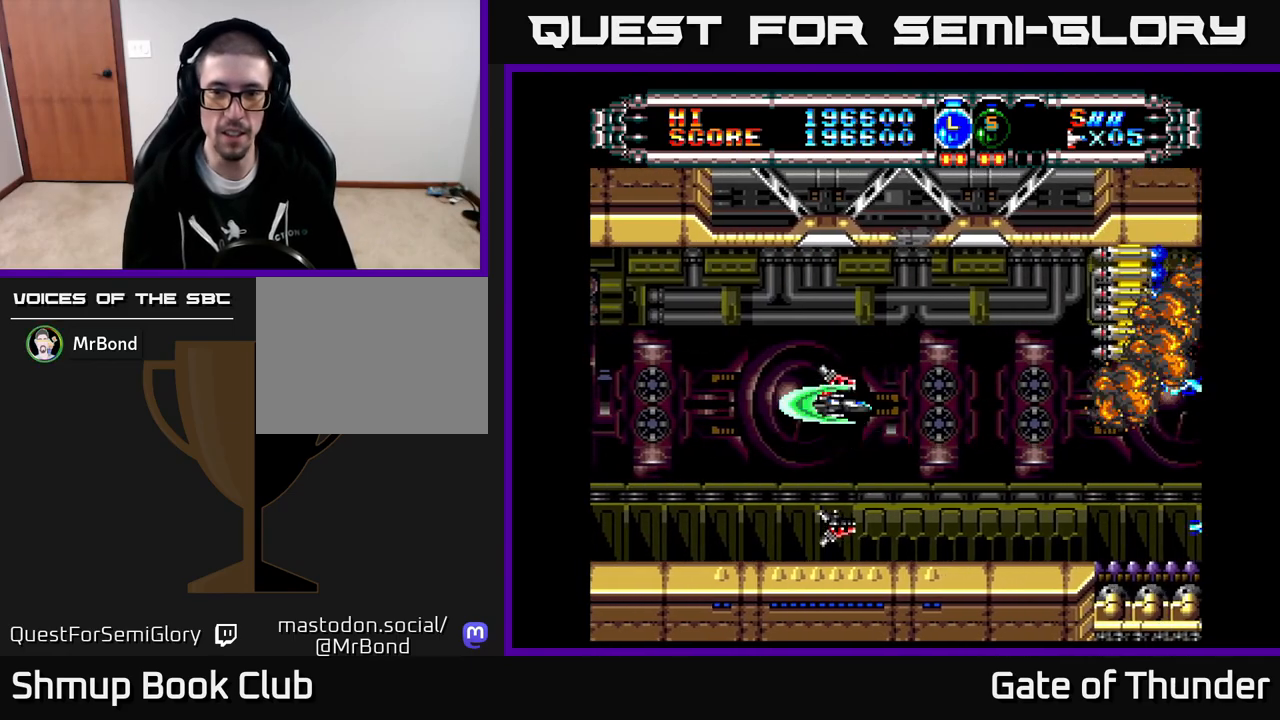
{"buttons": ["X", "DPAD_DOWN", "DPAD_LEFT"], "left_stick": "center", "events": [[167, "DPAD_LEFT", "down"], [233, "DPAD_UP", "up"], [450, "DPAD_DOWN", "down"]]}
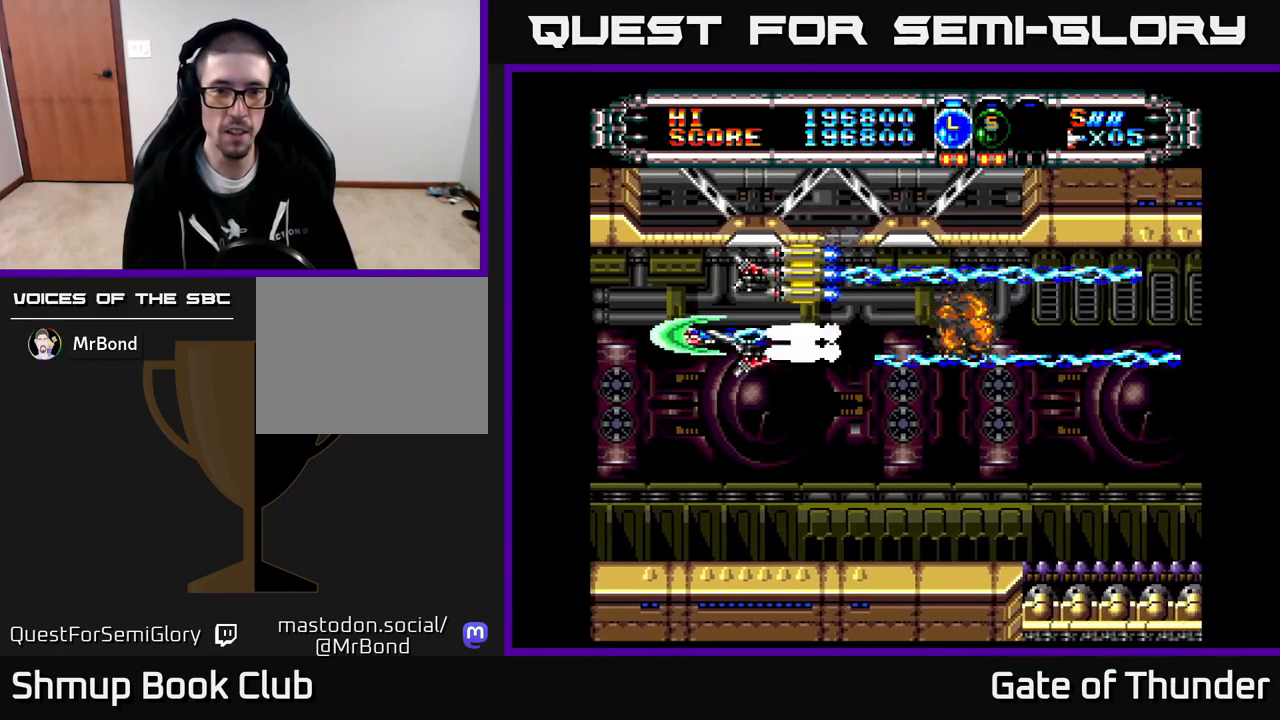
{"buttons": ["X", "DPAD_UP", "DPAD_RIGHT"], "left_stick": "center", "events": [[200, "DPAD_LEFT", "up"], [300, "DPAD_RIGHT", "down"], [317, "DPAD_DOWN", "up"], [333, "DPAD_UP", "down"]]}
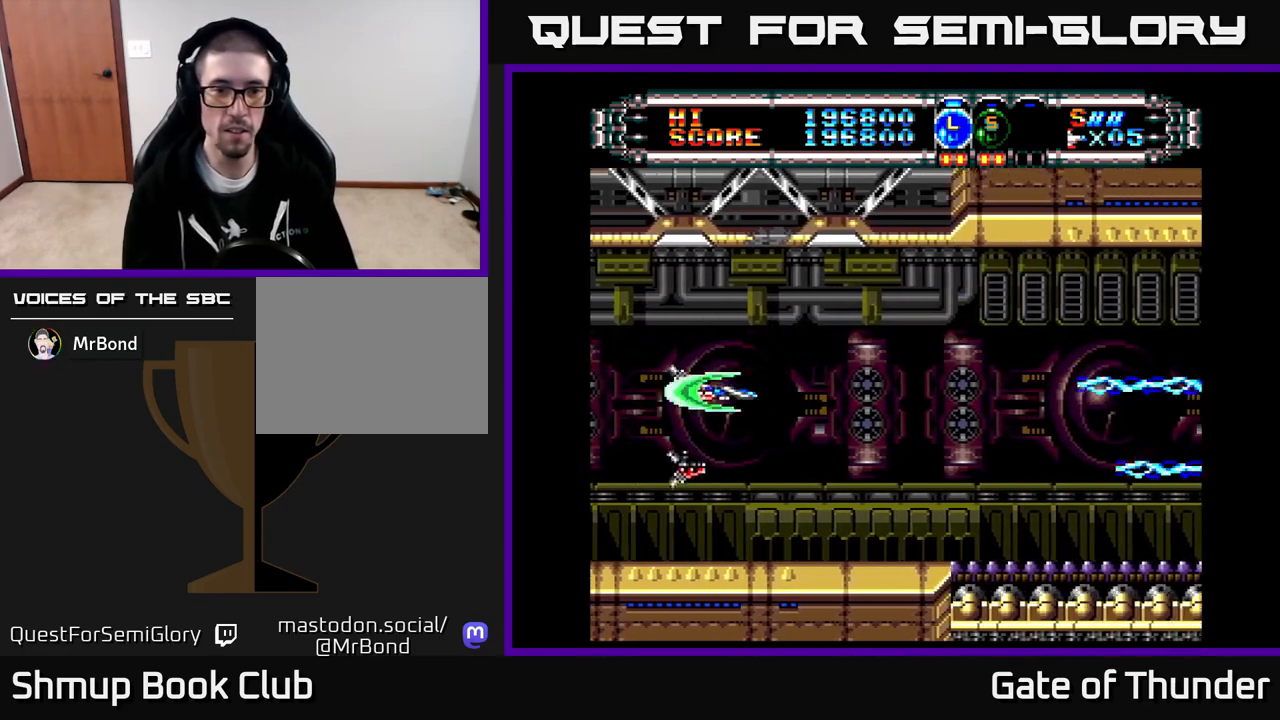
{"buttons": ["X", "DPAD_DOWN"], "left_stick": "center", "events": [[167, "DPAD_UP", "up"], [333, "DPAD_DOWN", "down"], [417, "DPAD_RIGHT", "up"]]}
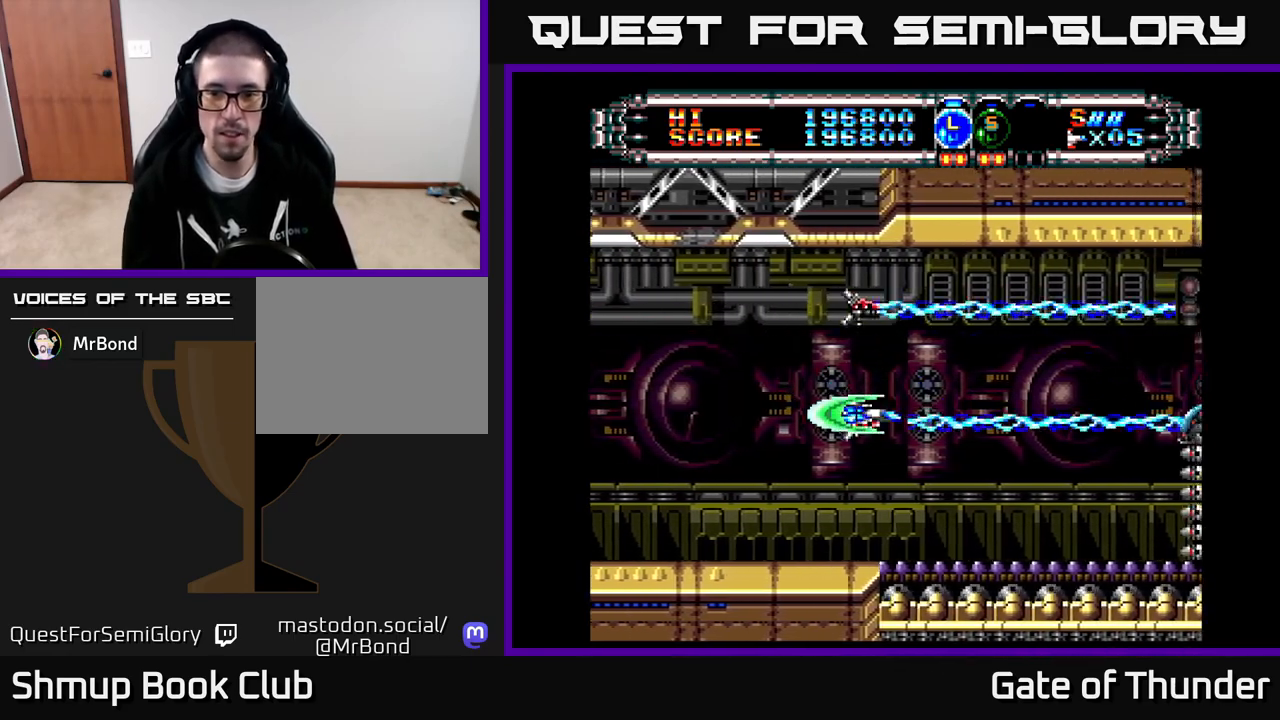
{"buttons": ["X", "DPAD_DOWN", "DPAD_LEFT"], "left_stick": "center", "events": [[83, "DPAD_RIGHT", "down"], [167, "DPAD_DOWN", "up"], [217, "DPAD_RIGHT", "up"], [233, "DPAD_UP", "down"], [300, "DPAD_LEFT", "down"], [417, "DPAD_LEFT", "up"], [417, "DPAD_UP", "up"], [483, "DPAD_LEFT", "down"], [500, "DPAD_DOWN", "down"]]}
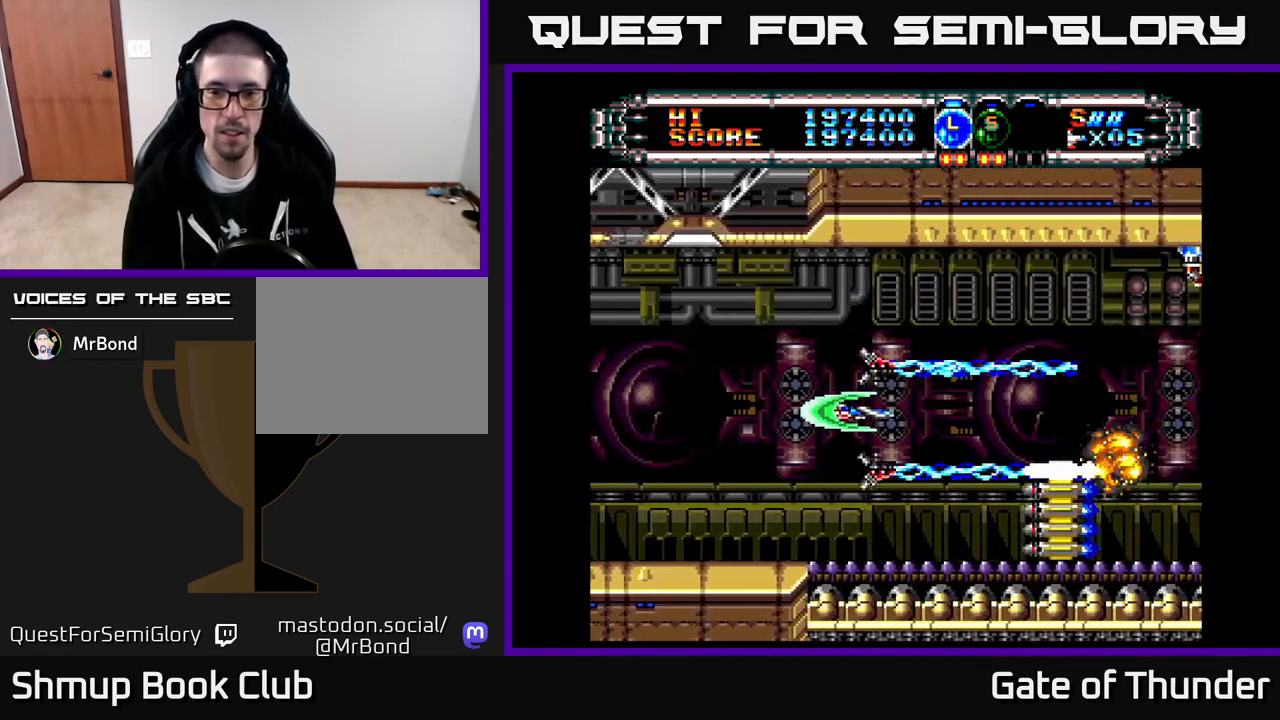
{"buttons": ["X", "DPAD_UP", "DPAD_LEFT"], "left_stick": "center", "events": [[233, "DPAD_DOWN", "up"], [317, "DPAD_UP", "down"]]}
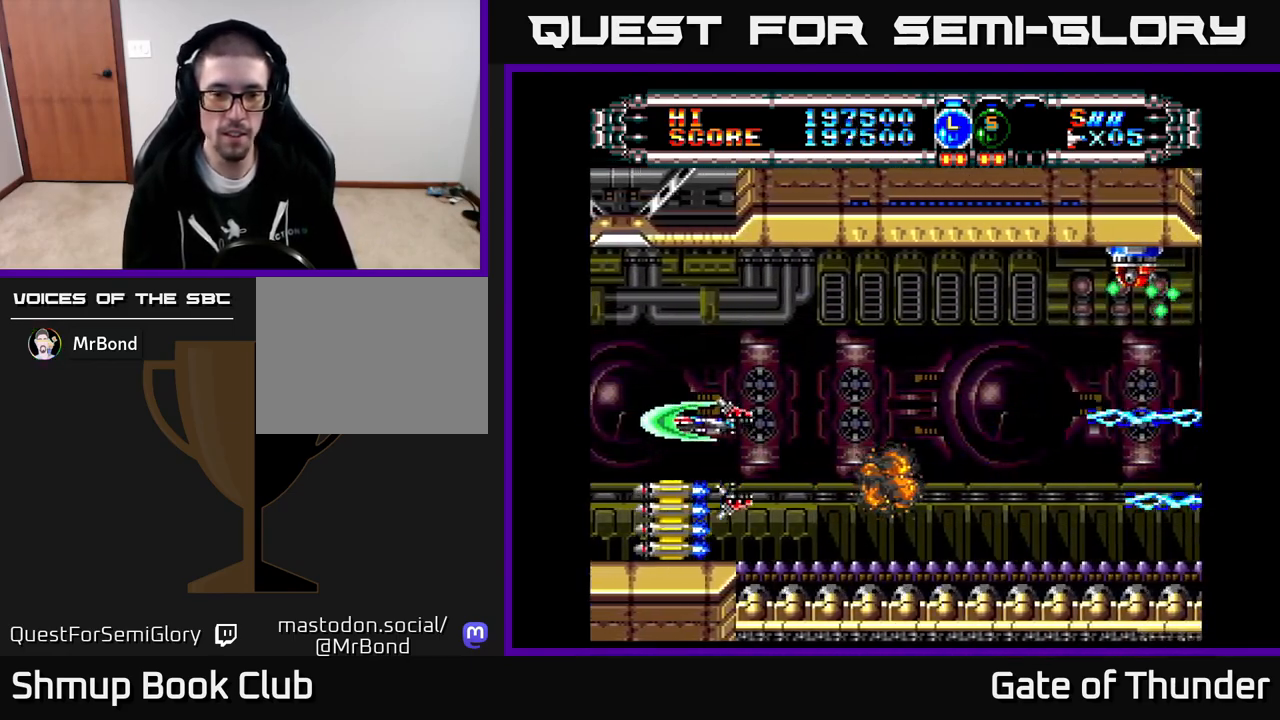
{"buttons": ["X", "DPAD_RIGHT"], "left_stick": "center", "events": [[100, "DPAD_LEFT", "up"], [150, "DPAD_RIGHT", "down"], [333, "DPAD_UP", "up"]]}
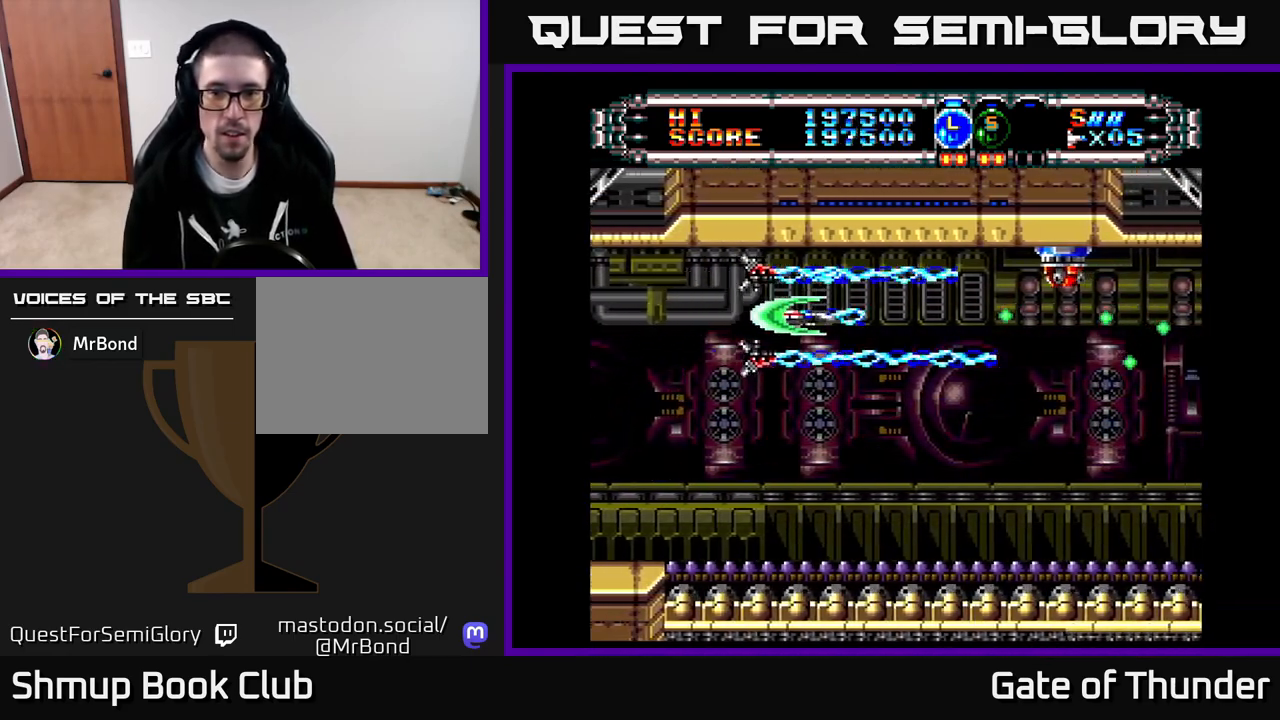
{"buttons": ["X"], "left_stick": "center", "events": [[100, "DPAD_RIGHT", "up"], [150, "DPAD_LEFT", "down"], [467, "DPAD_LEFT", "up"]]}
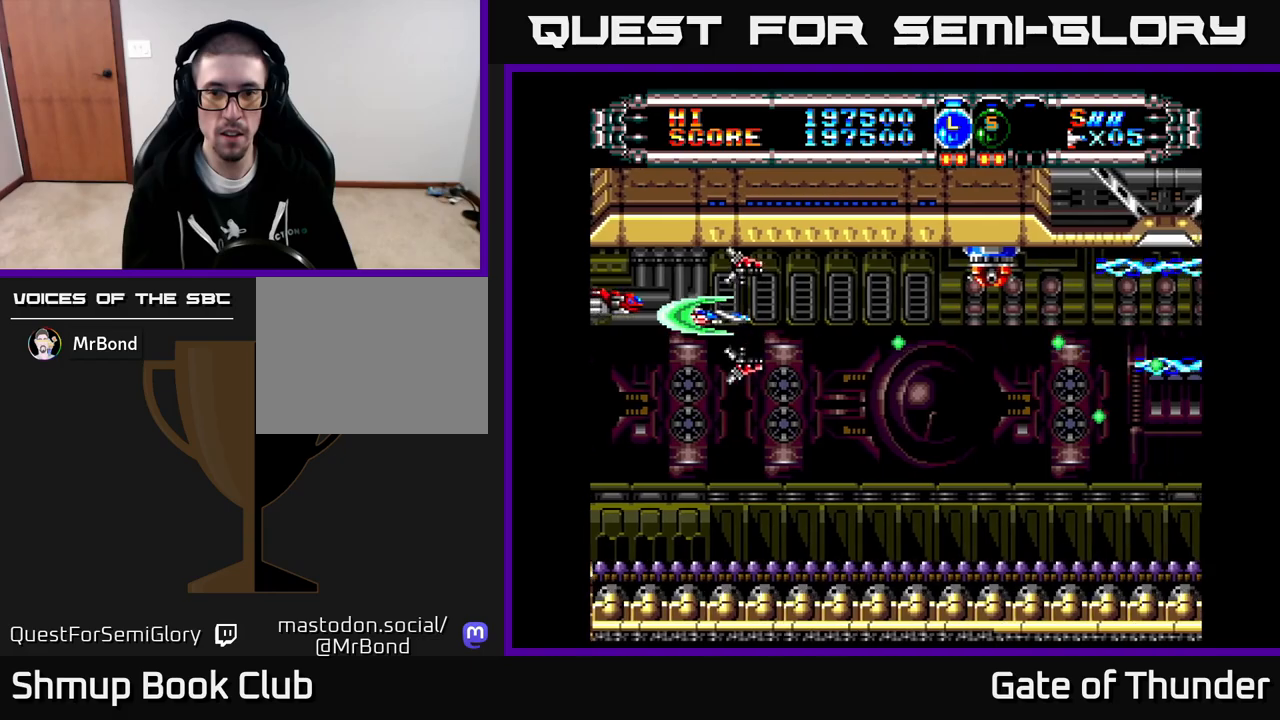
{"buttons": ["X", "DPAD_RIGHT"], "left_stick": "center", "events": [[150, "DPAD_RIGHT", "down"]]}
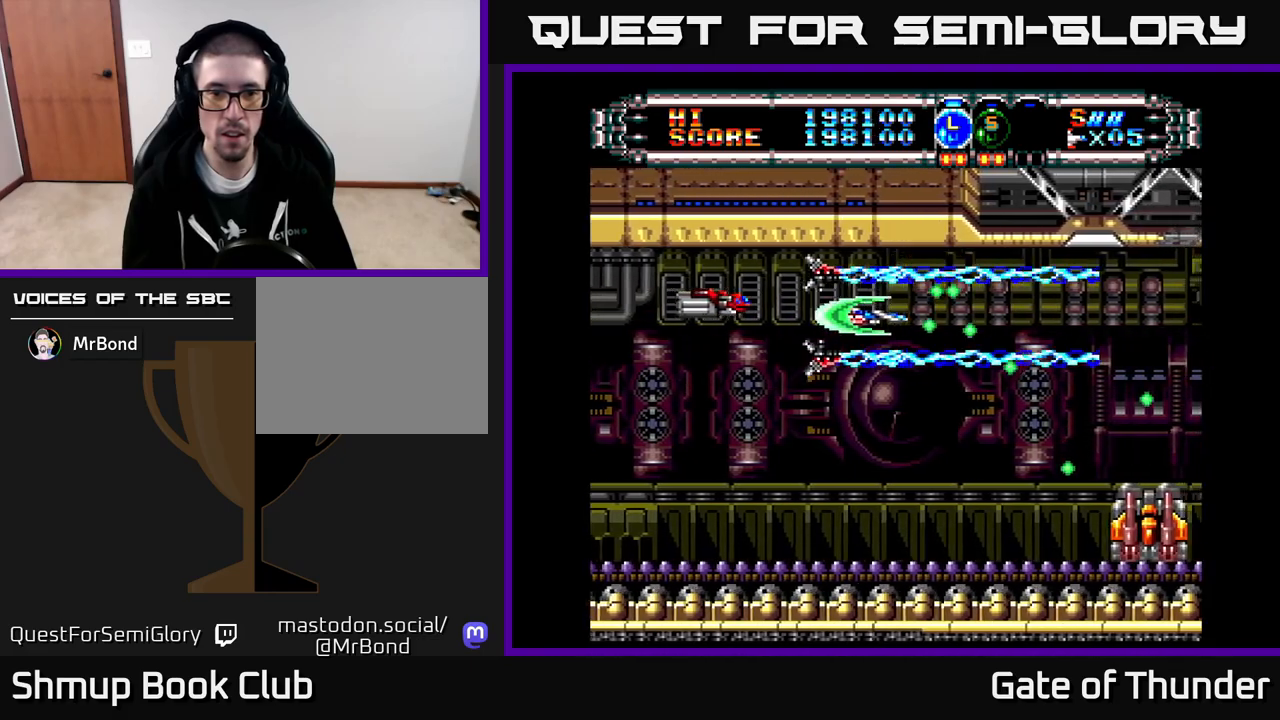
{"buttons": ["X"], "left_stick": "center", "events": [[17, "DPAD_RIGHT", "up"], [133, "DPAD_LEFT", "down"], [250, "DPAD_DOWN", "down"], [433, "DPAD_LEFT", "up"], [483, "DPAD_DOWN", "up"]]}
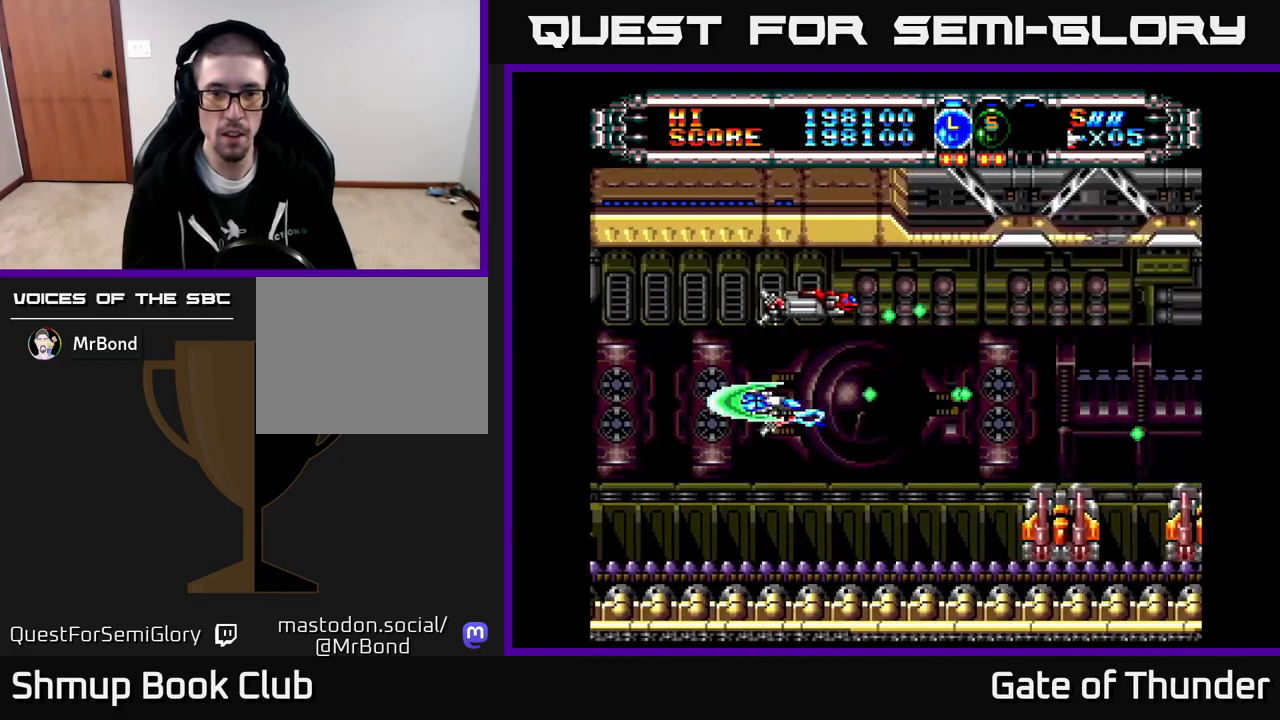
{"buttons": ["X", "DPAD_LEFT"], "left_stick": "center", "events": [[67, "DPAD_DOWN", "down"], [317, "DPAD_DOWN", "up"], [333, "DPAD_LEFT", "down"]]}
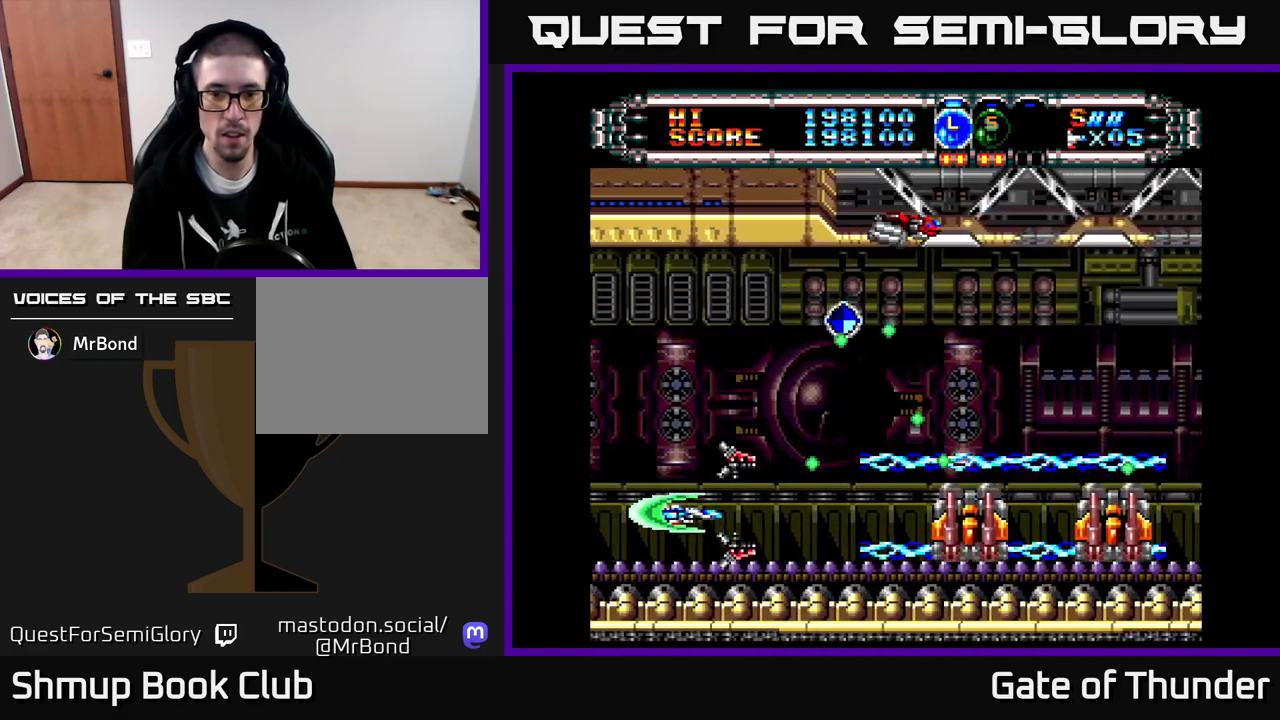
{"buttons": ["X", "DPAD_UP", "DPAD_LEFT"], "left_stick": "center", "events": [[217, "DPAD_UP", "down"], [233, "DPAD_LEFT", "up"], [300, "DPAD_UP", "up"], [333, "DPAD_DOWN", "down"], [333, "DPAD_RIGHT", "down"], [400, "DPAD_DOWN", "up"], [467, "DPAD_RIGHT", "up"], [467, "DPAD_UP", "down"], [500, "DPAD_LEFT", "down"]]}
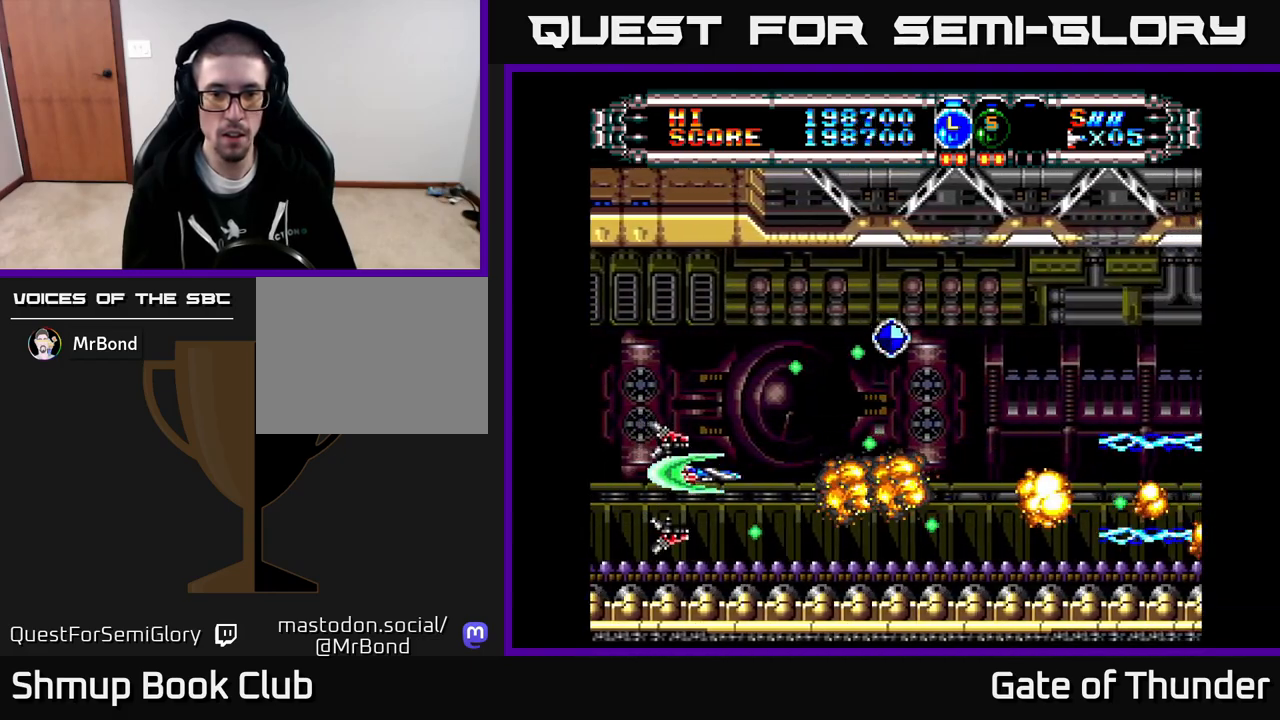
{"buttons": ["X", "DPAD_RIGHT"], "left_stick": "center", "events": [[33, "DPAD_UP", "up"], [150, "DPAD_LEFT", "up"], [167, "DPAD_RIGHT", "down"], [267, "DPAD_DOWN", "down"], [283, "DPAD_RIGHT", "up"], [300, "DPAD_DOWN", "up"], [300, "DPAD_LEFT", "down"], [433, "DPAD_LEFT", "up"], [450, "DPAD_RIGHT", "down"]]}
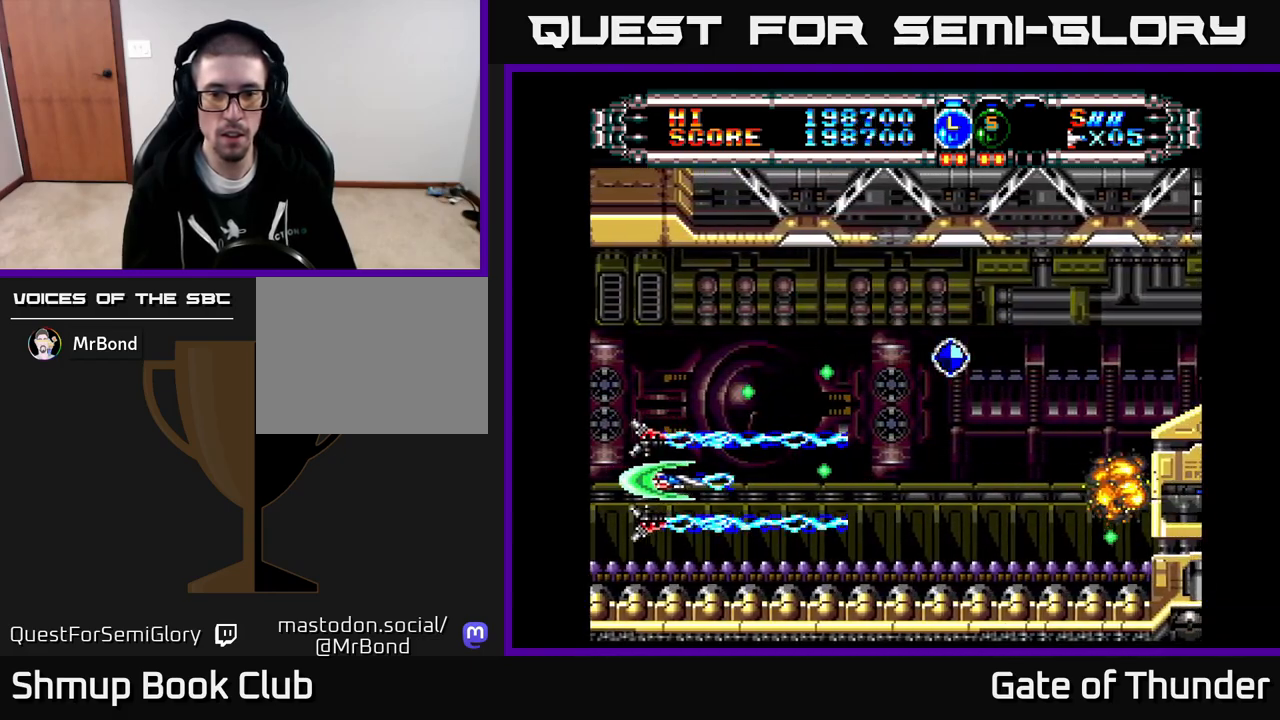
{"buttons": ["X", "DPAD_RIGHT"], "left_stick": "center", "events": [[133, "DPAD_UP", "down"], [183, "DPAD_RIGHT", "up"], [233, "DPAD_RIGHT", "down"], [283, "DPAD_UP", "up"], [417, "DPAD_DOWN", "down"], [500, "DPAD_DOWN", "up"]]}
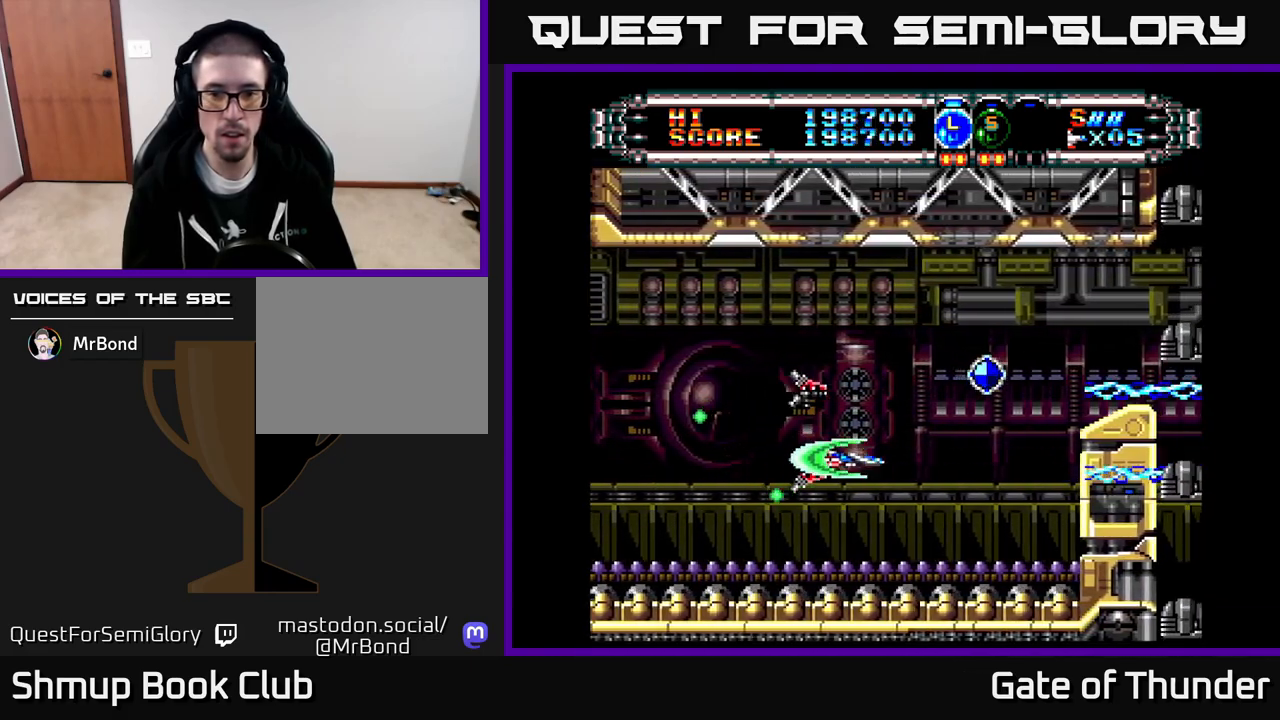
{"buttons": ["X", "DPAD_UP", "DPAD_LEFT"], "left_stick": "center", "events": [[133, "DPAD_UP", "down"], [267, "DPAD_UP", "up"], [317, "DPAD_UP", "down"], [350, "DPAD_RIGHT", "up"], [433, "DPAD_LEFT", "down"]]}
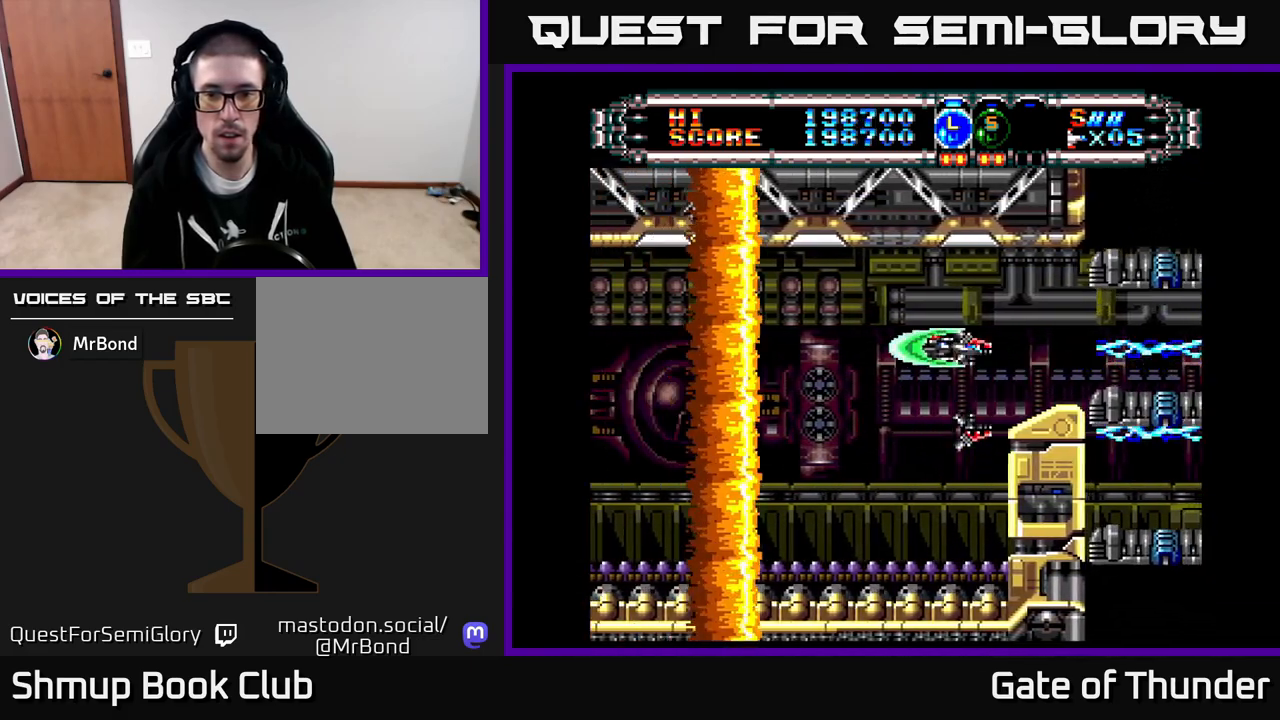
{"buttons": ["X"], "left_stick": "center", "events": [[33, "DPAD_UP", "up"], [283, "DPAD_LEFT", "up"]]}
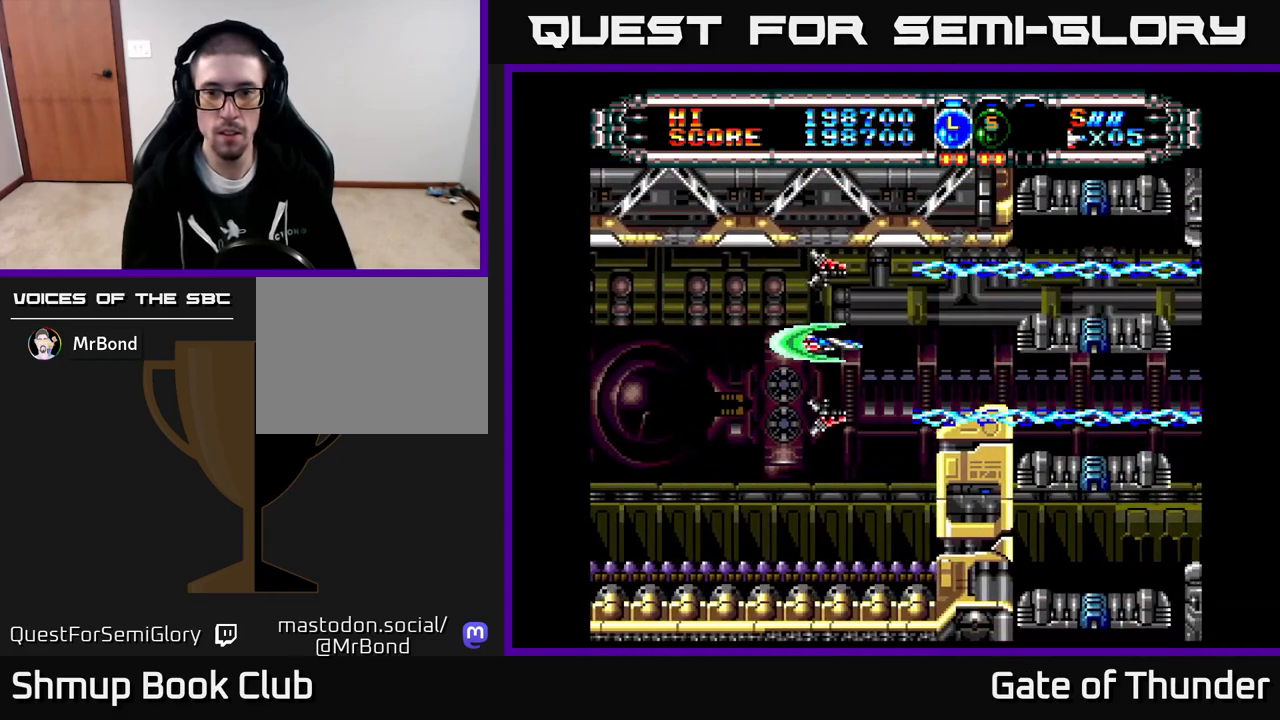
{"buttons": ["X"], "left_stick": "center", "events": []}
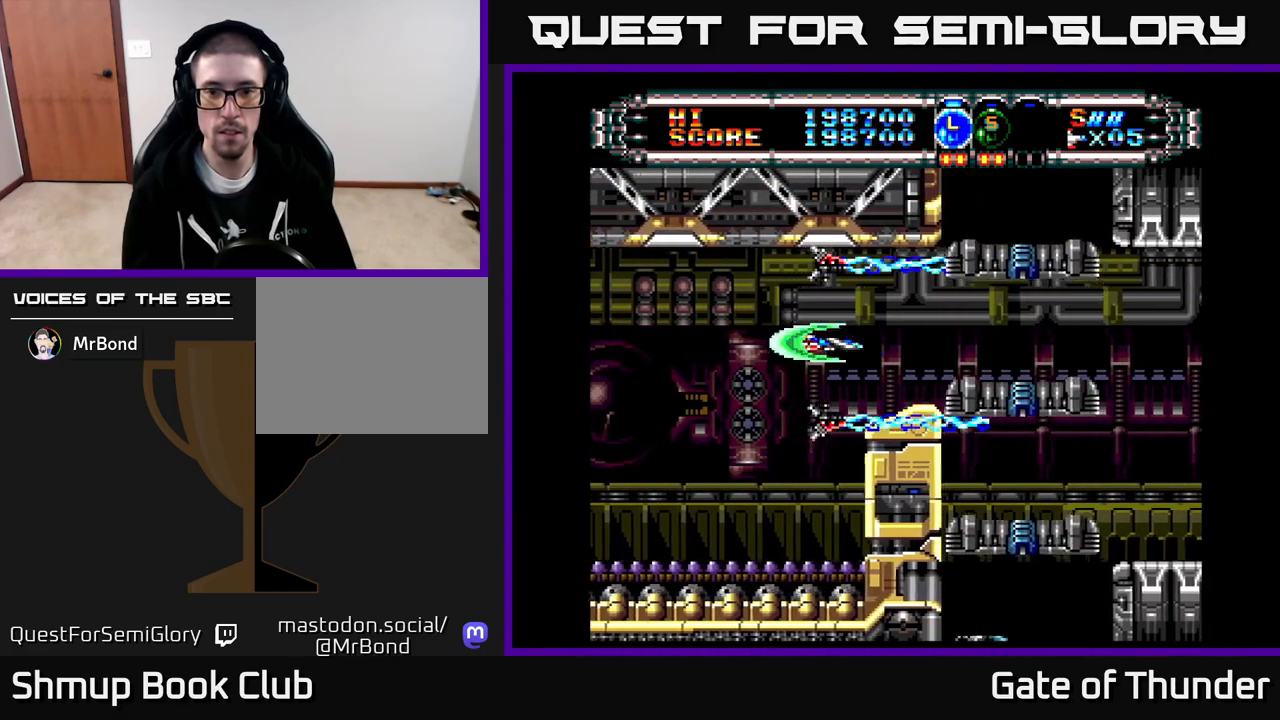
{"buttons": ["X", "DPAD_RIGHT"], "left_stick": "center", "events": [[67, "DPAD_LEFT", "down"], [200, "DPAD_LEFT", "up"], [283, "DPAD_LEFT", "down"], [433, "DPAD_LEFT", "up"], [450, "DPAD_DOWN", "down"], [467, "DPAD_RIGHT", "down"], [500, "DPAD_DOWN", "up"]]}
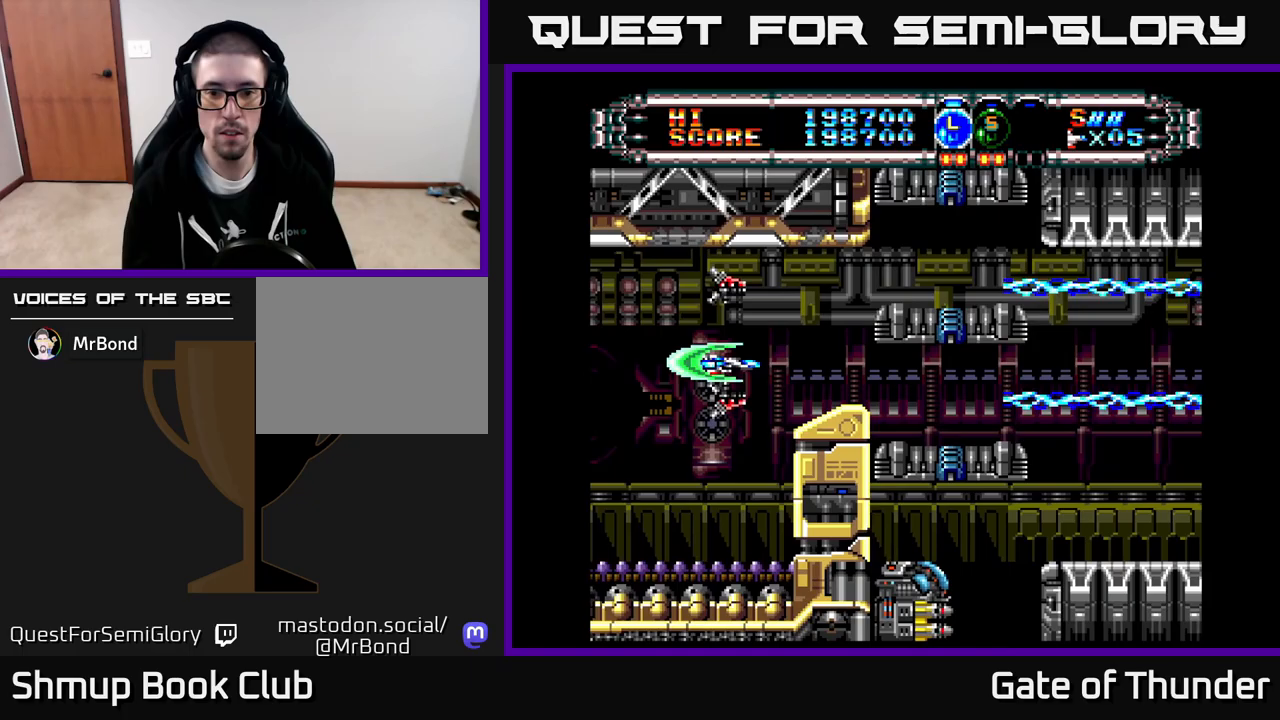
{"buttons": ["X", "DPAD_LEFT"], "left_stick": "center", "events": [[117, "DPAD_RIGHT", "up"], [150, "DPAD_LEFT", "down"], [300, "DPAD_DOWN", "down"], [317, "DPAD_LEFT", "up"], [367, "DPAD_DOWN", "up"], [367, "DPAD_LEFT", "down"]]}
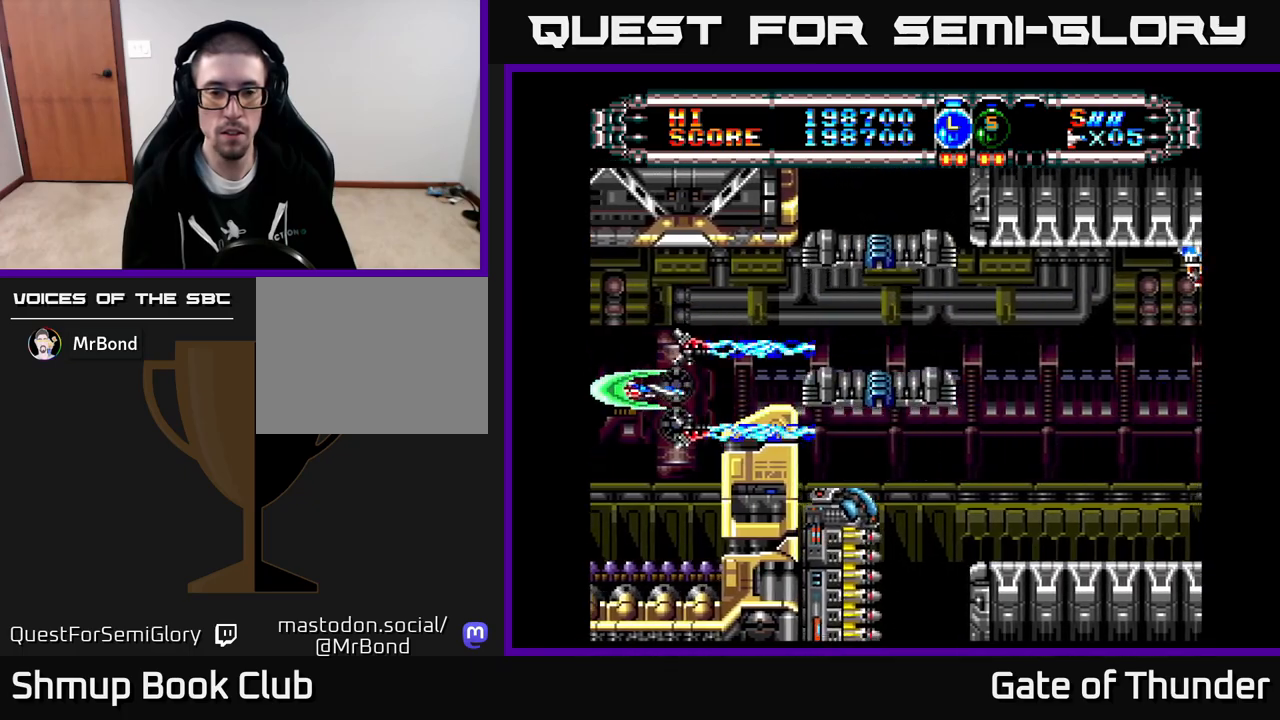
{"buttons": ["X"], "left_stick": "center"}
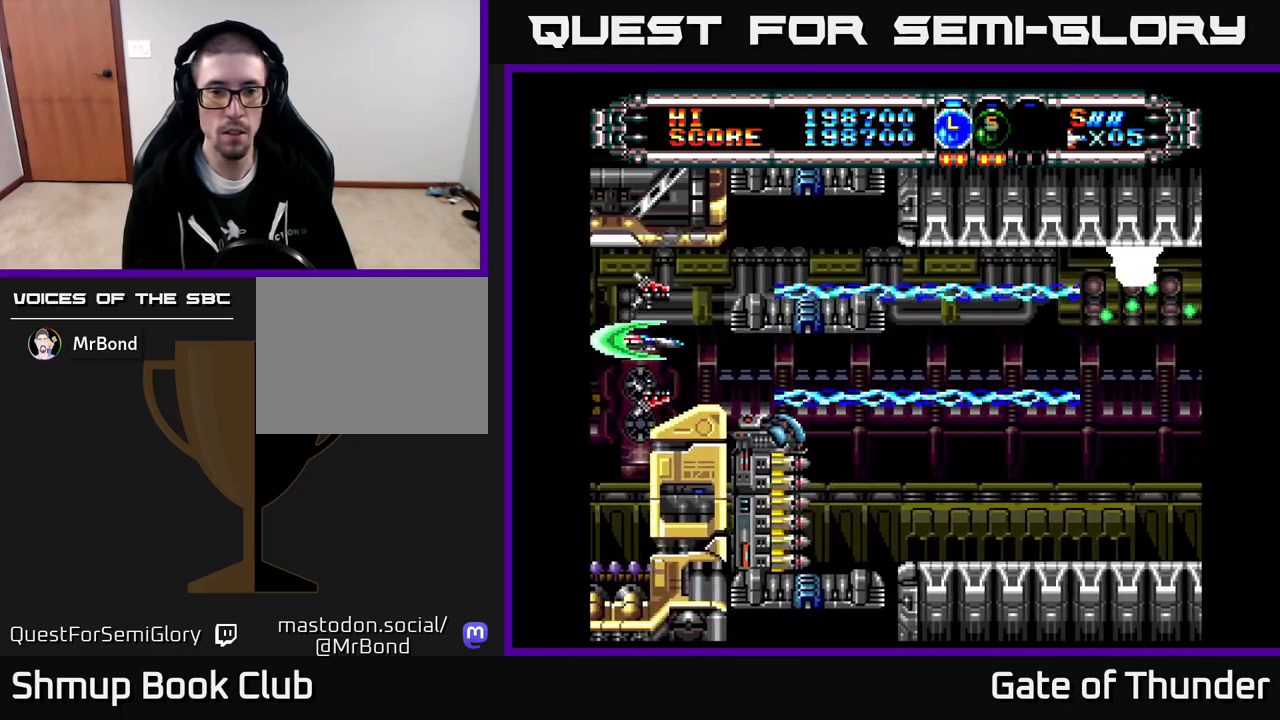
{"buttons": ["X", "DPAD_RIGHT"], "left_stick": "center", "events": [[117, "DPAD_RIGHT", "down"]]}
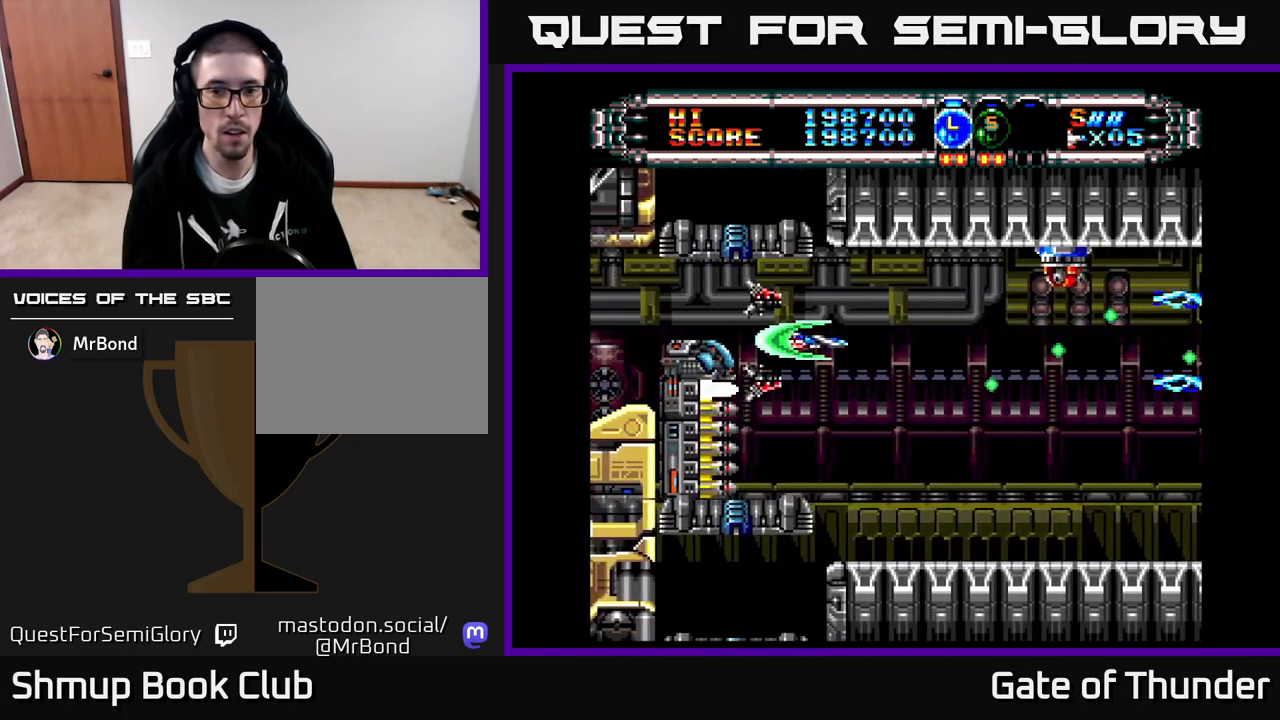
{"buttons": ["X", "DPAD_DOWN", "DPAD_RIGHT"], "left_stick": "center", "events": [[67, "DPAD_UP", "down"], [83, "DPAD_RIGHT", "up"], [167, "DPAD_UP", "up"], [217, "DPAD_DOWN", "down"], [217, "DPAD_RIGHT", "down"], [267, "DPAD_DOWN", "up"], [300, "DPAD_RIGHT", "up"], [450, "DPAD_DOWN", "down"], [483, "DPAD_RIGHT", "down"]]}
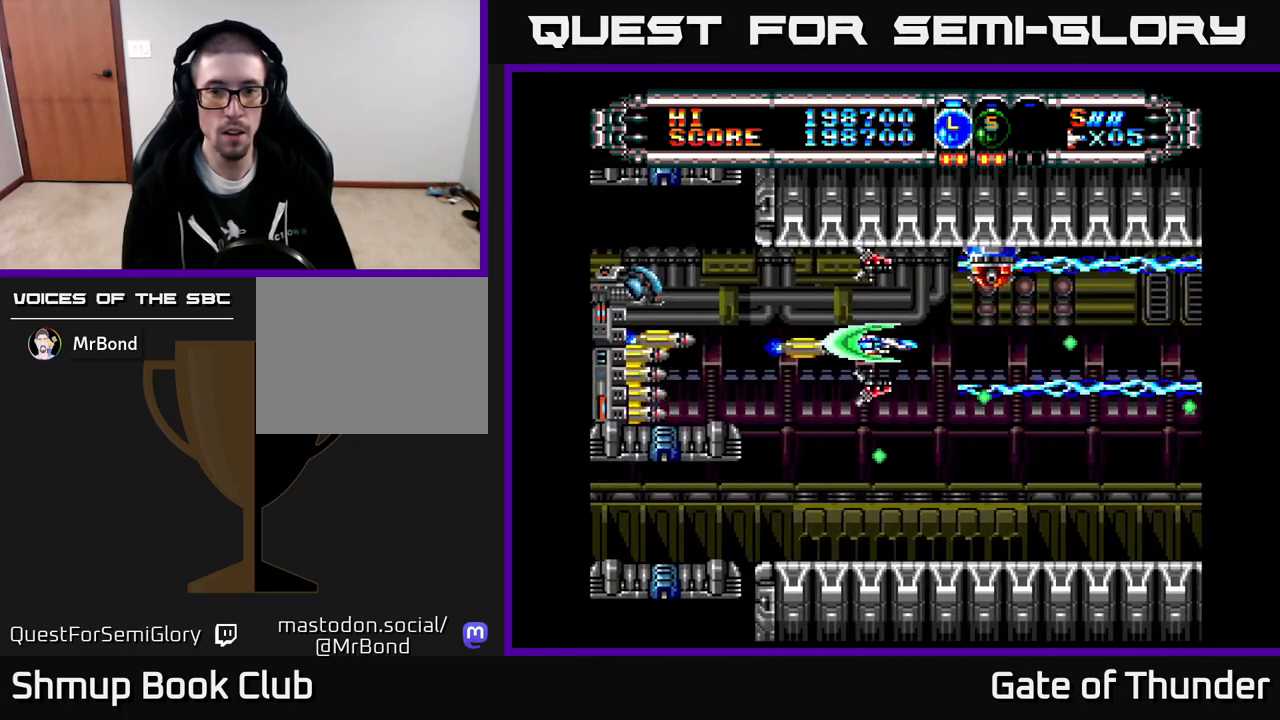
{"buttons": ["X", "DPAD_DOWN"], "left_stick": "center", "events": [[67, "DPAD_RIGHT", "up"], [150, "DPAD_LEFT", "down"], [183, "DPAD_DOWN", "up"], [417, "DPAD_LEFT", "up"], [433, "DPAD_DOWN", "down"]]}
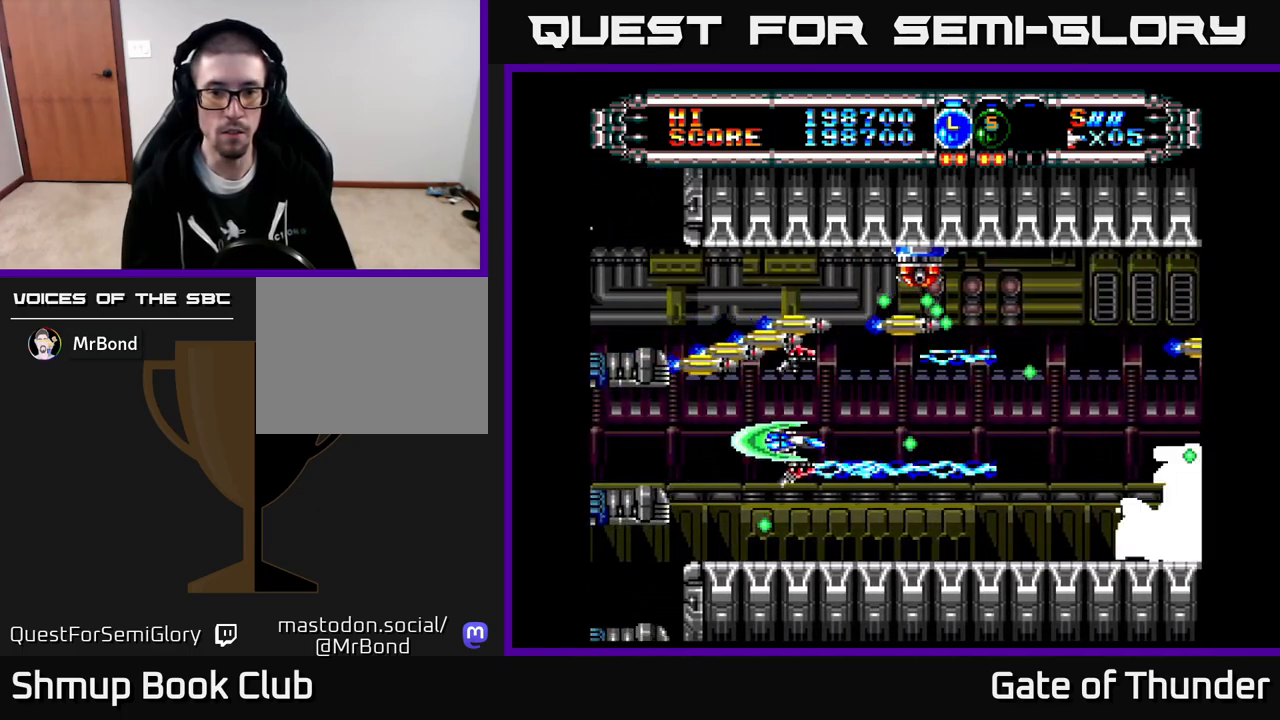
{"buttons": ["X", "DPAD_LEFT"], "left_stick": "center", "events": [[83, "DPAD_DOWN", "up"], [83, "DPAD_LEFT", "down"], [217, "DPAD_DOWN", "down"], [217, "DPAD_LEFT", "up"], [267, "DPAD_RIGHT", "down"], [300, "DPAD_DOWN", "up"], [300, "DPAD_RIGHT", "up"], [417, "DPAD_LEFT", "down"]]}
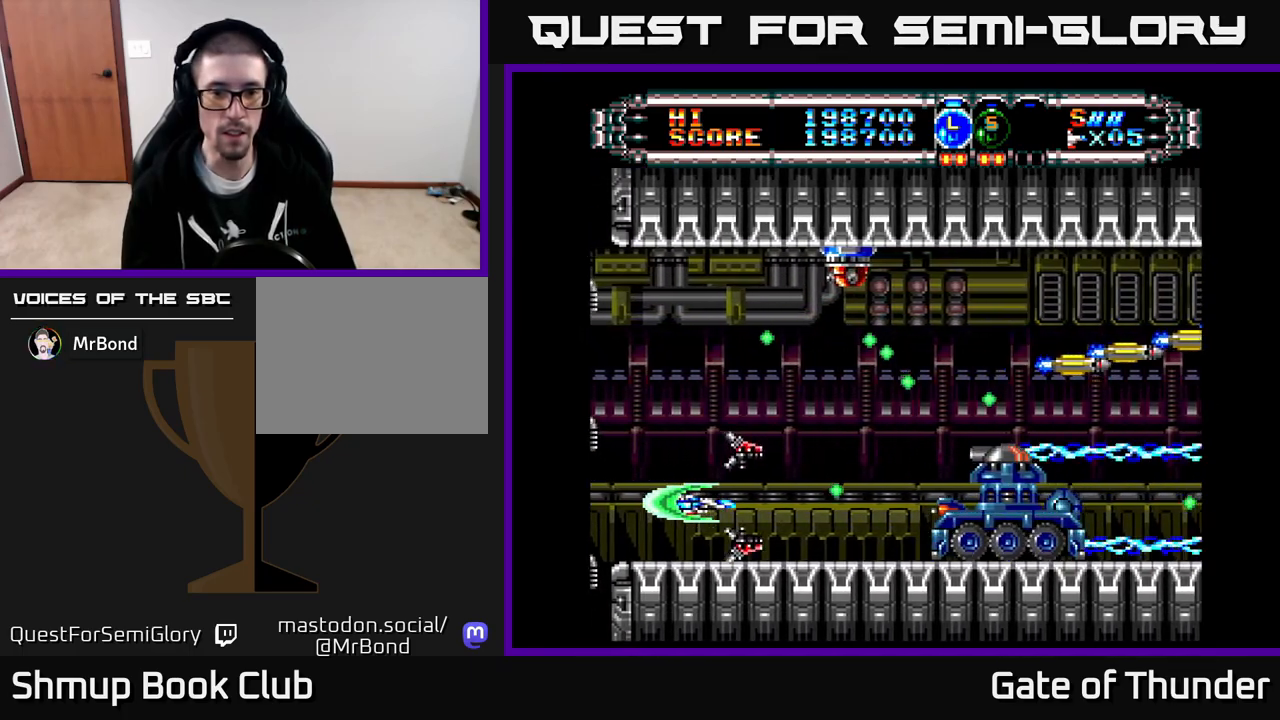
{"buttons": ["X", "DPAD_LEFT"], "left_stick": "center", "events": [[50, "DPAD_LEFT", "up"], [83, "DPAD_RIGHT", "down"], [183, "DPAD_UP", "down"], [200, "DPAD_RIGHT", "up"], [233, "DPAD_LEFT", "down"], [250, "DPAD_UP", "up"], [367, "DPAD_LEFT", "up"], [400, "DPAD_RIGHT", "down"], [433, "DPAD_UP", "down"], [467, "DPAD_RIGHT", "up"], [500, "DPAD_LEFT", "down"], [500, "DPAD_UP", "up"]]}
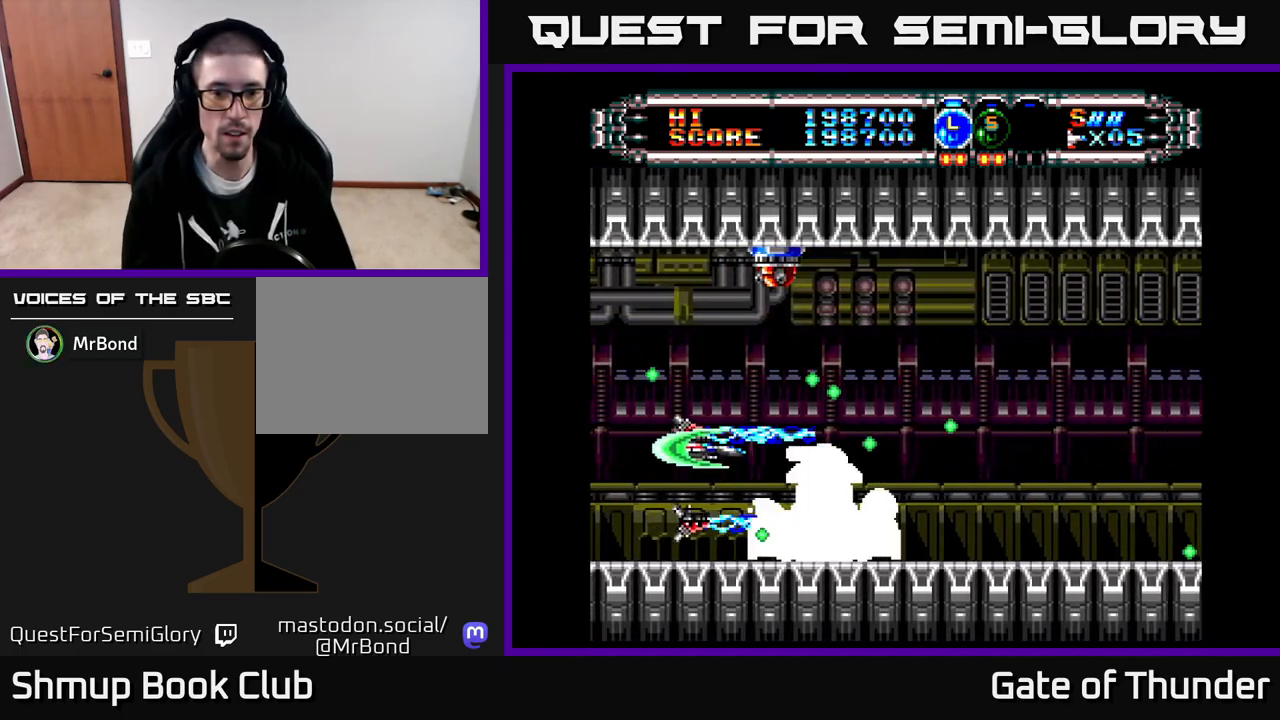
{"buttons": ["X", "DPAD_DOWN"], "left_stick": "center"}
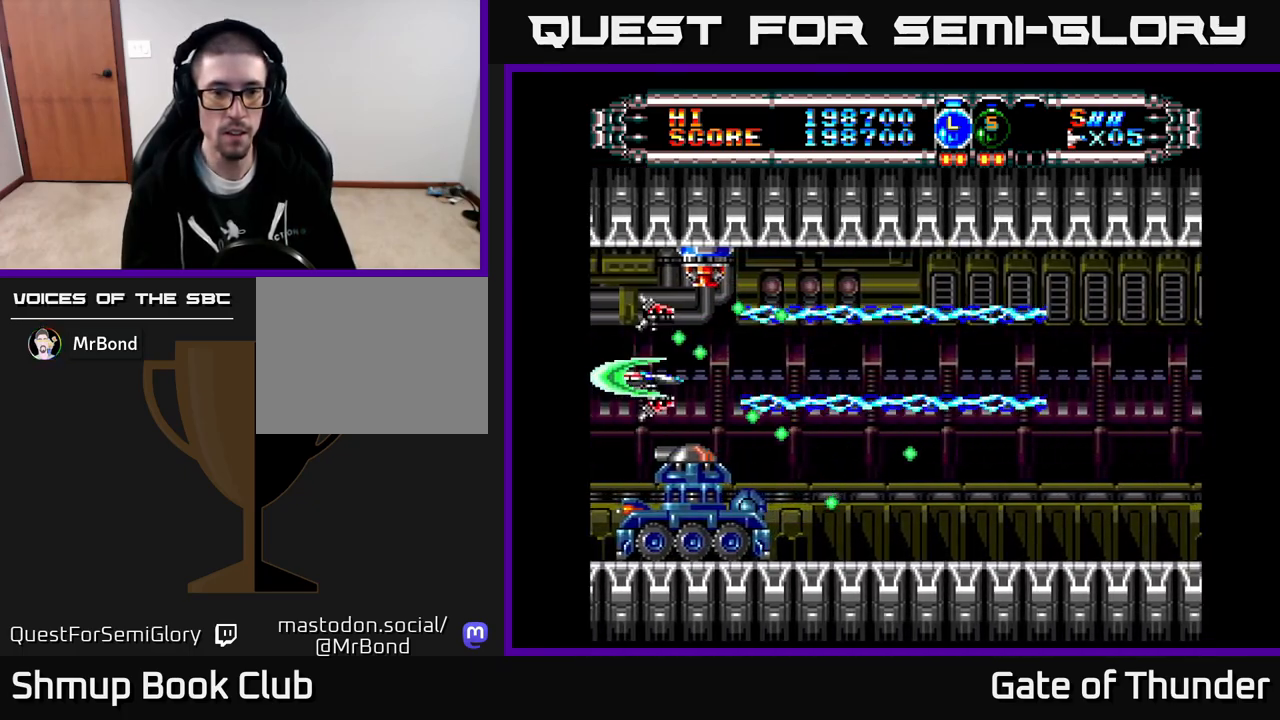
{"buttons": ["X"], "left_stick": "center", "events": [[50, "DPAD_DOWN", "up"]]}
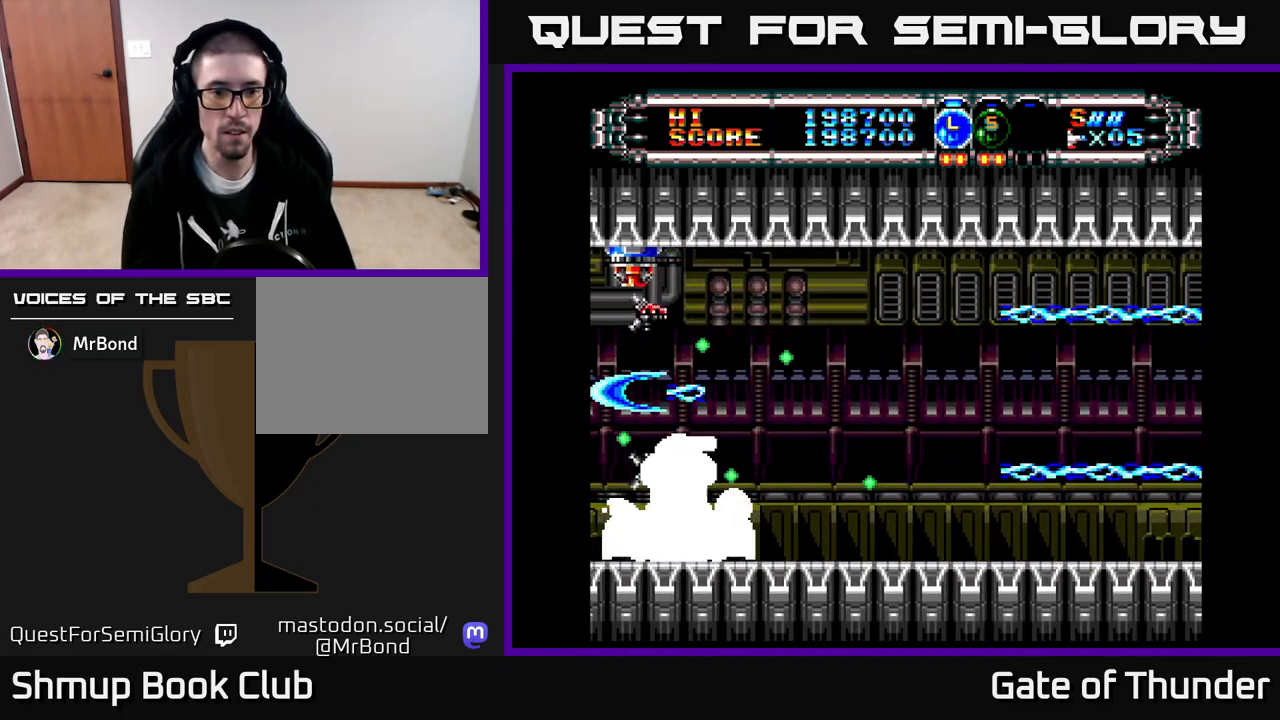
{"buttons": ["X", "DPAD_RIGHT"], "left_stick": "center", "events": [[67, "DPAD_DOWN", "down"], [150, "DPAD_DOWN", "up"], [350, "DPAD_RIGHT", "down"]]}
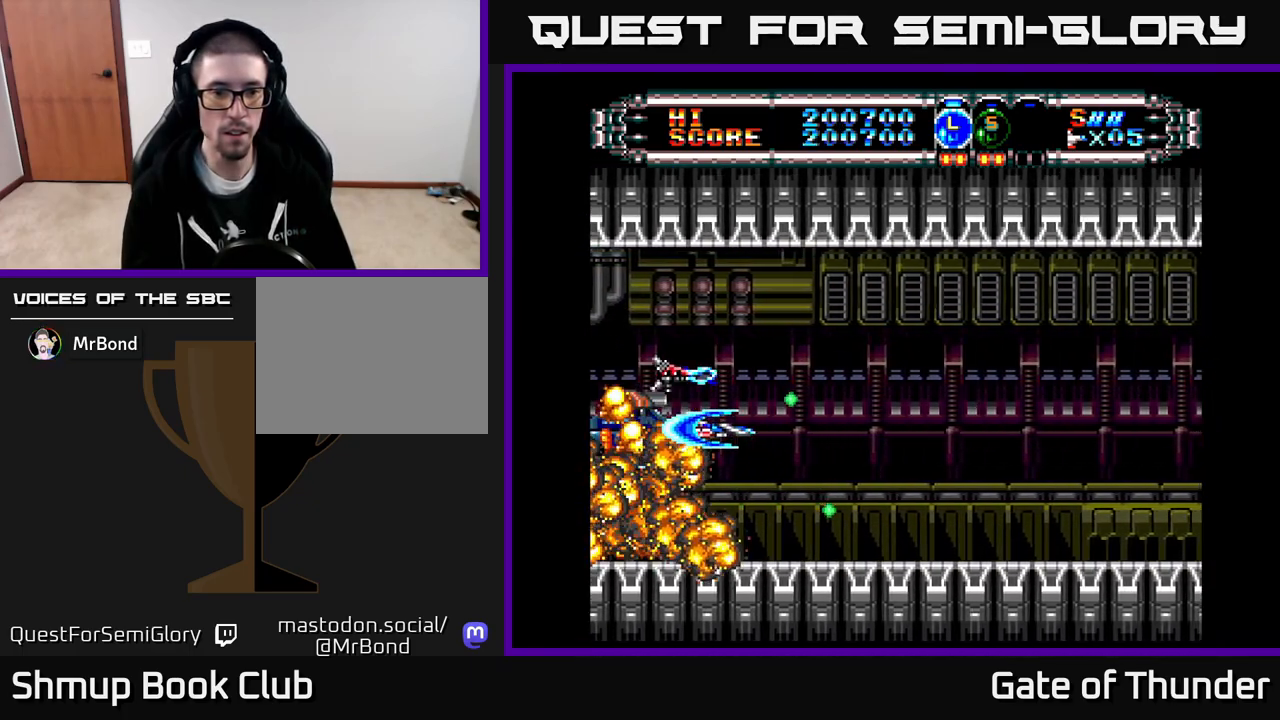
{"buttons": ["X", "DPAD_RIGHT"], "left_stick": "center", "events": [[50, "DPAD_RIGHT", "up"], [67, "DPAD_UP", "down"], [117, "DPAD_LEFT", "down"], [217, "DPAD_LEFT", "up"], [283, "DPAD_UP", "up"], [317, "DPAD_RIGHT", "down"]]}
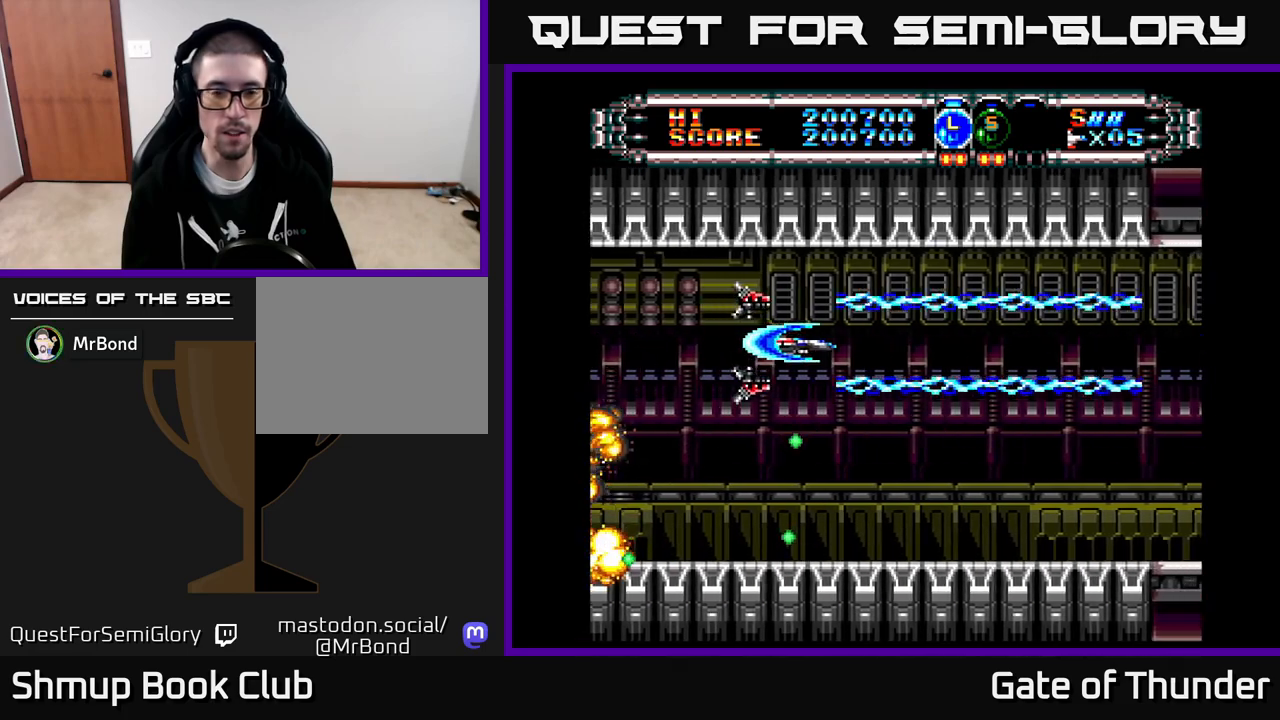
{"buttons": ["X"], "left_stick": "center", "events": [[350, "DPAD_DOWN", "down"], [450, "DPAD_DOWN", "up"], [450, "DPAD_RIGHT", "up"]]}